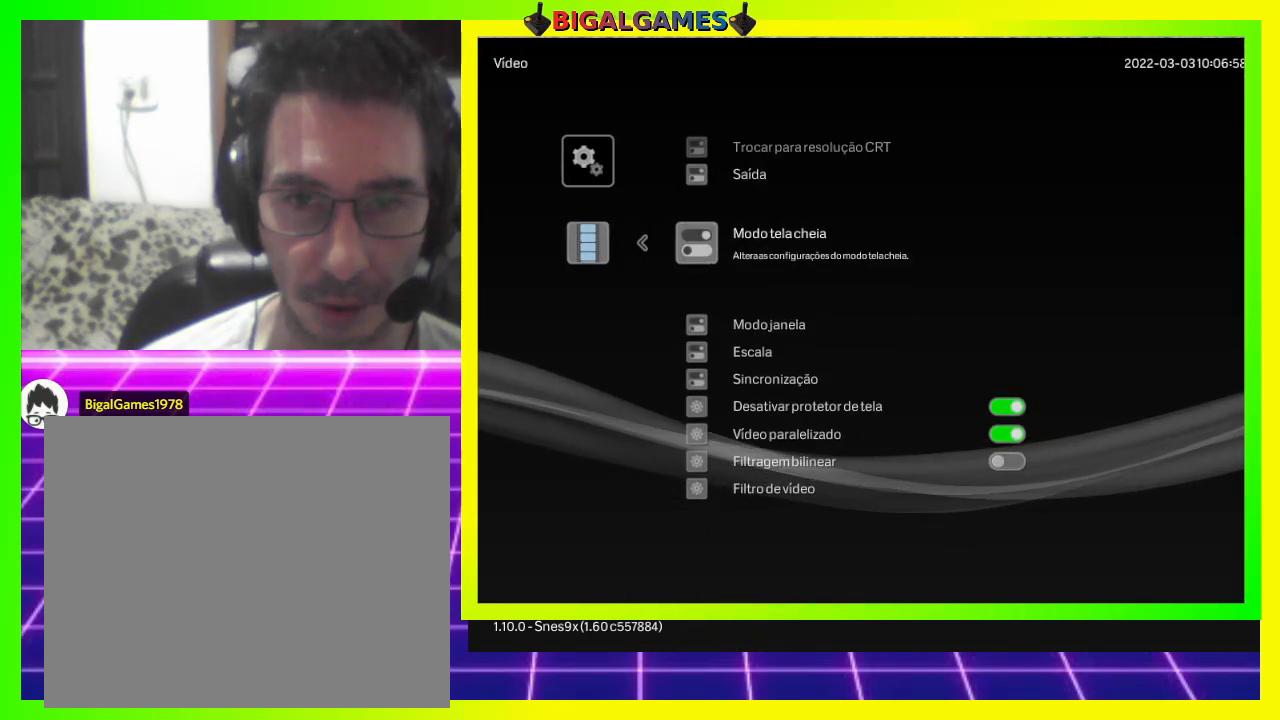
Gameplay with a controller (PlayStation layout); each line is a JSON object with the inputs held at the frame after it. "events" lists button and stick changes between this image and that frame as [ms after this image, input, new state], when the widget could be followed in between. Not read: left_stick.
{"buttons": [], "right_stick": "center", "events": [[367, "DPAD_DOWN", "down"], [500, "DPAD_DOWN", "up"]]}
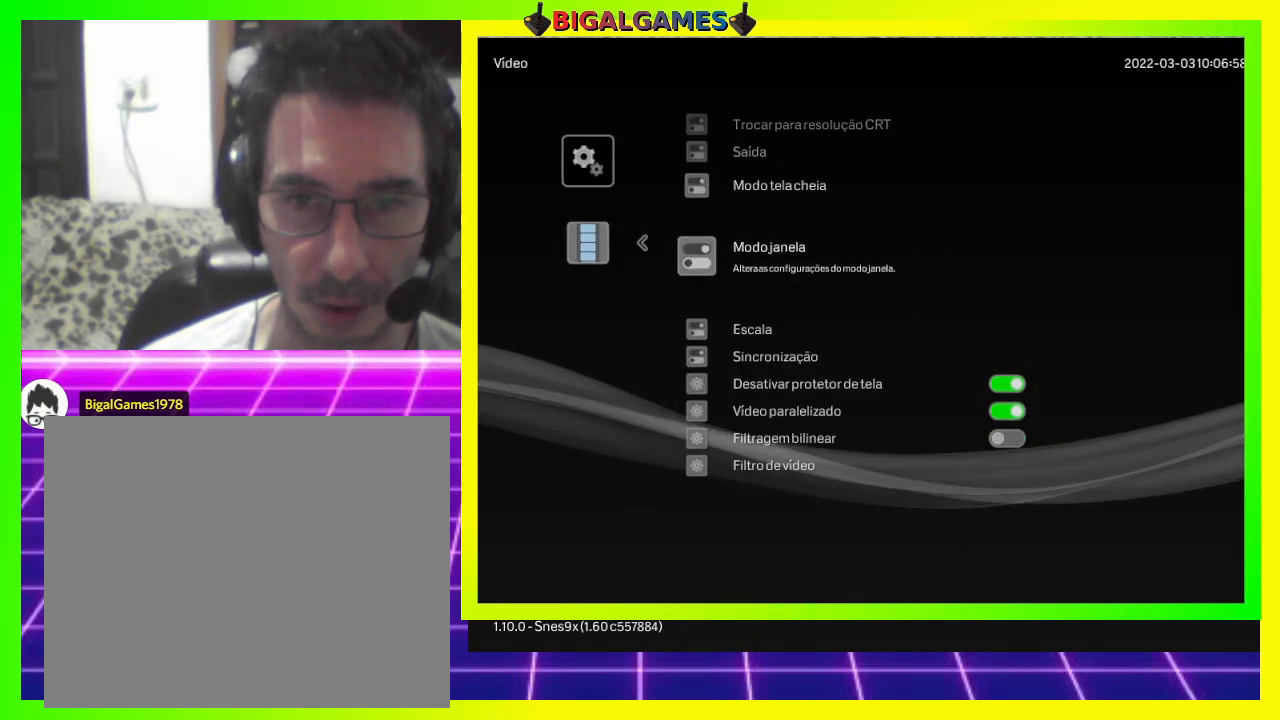
{"buttons": [], "right_stick": "center", "events": [[133, "CROSS", "down"], [233, "CROSS", "up"]]}
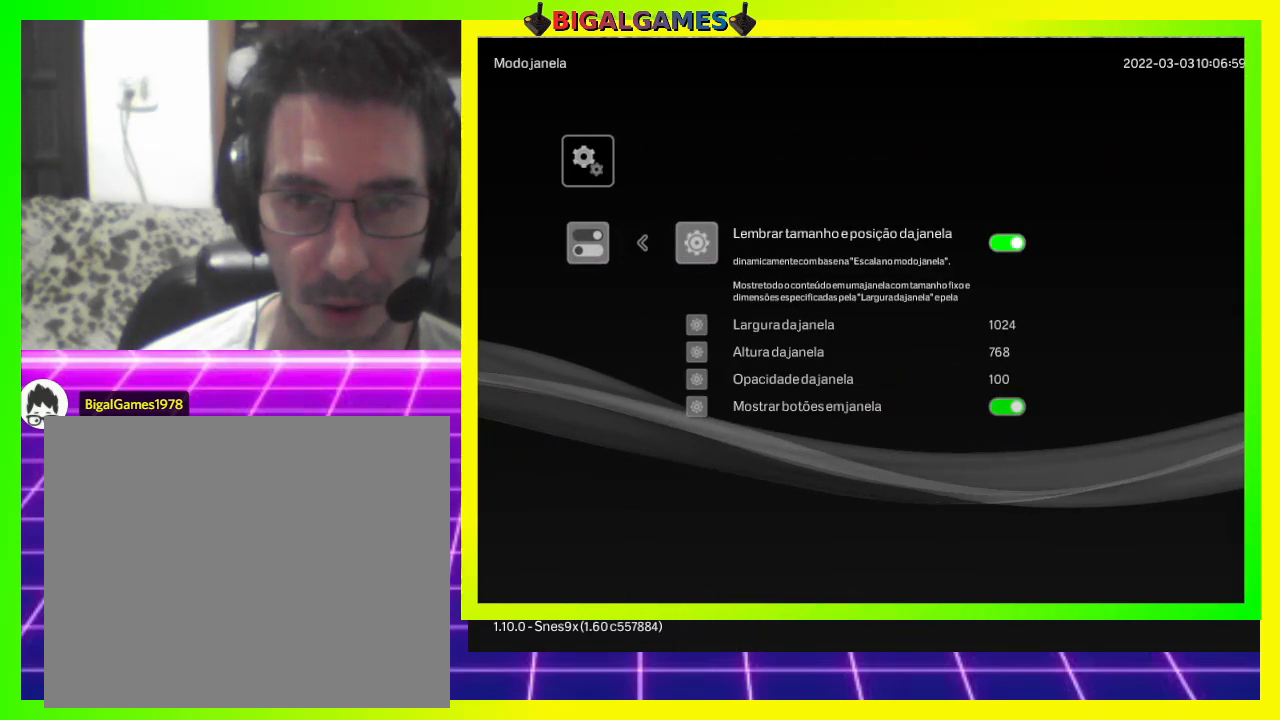
{"buttons": [], "right_stick": "center", "events": [[300, "DPAD_DOWN", "down"], [400, "DPAD_DOWN", "up"]]}
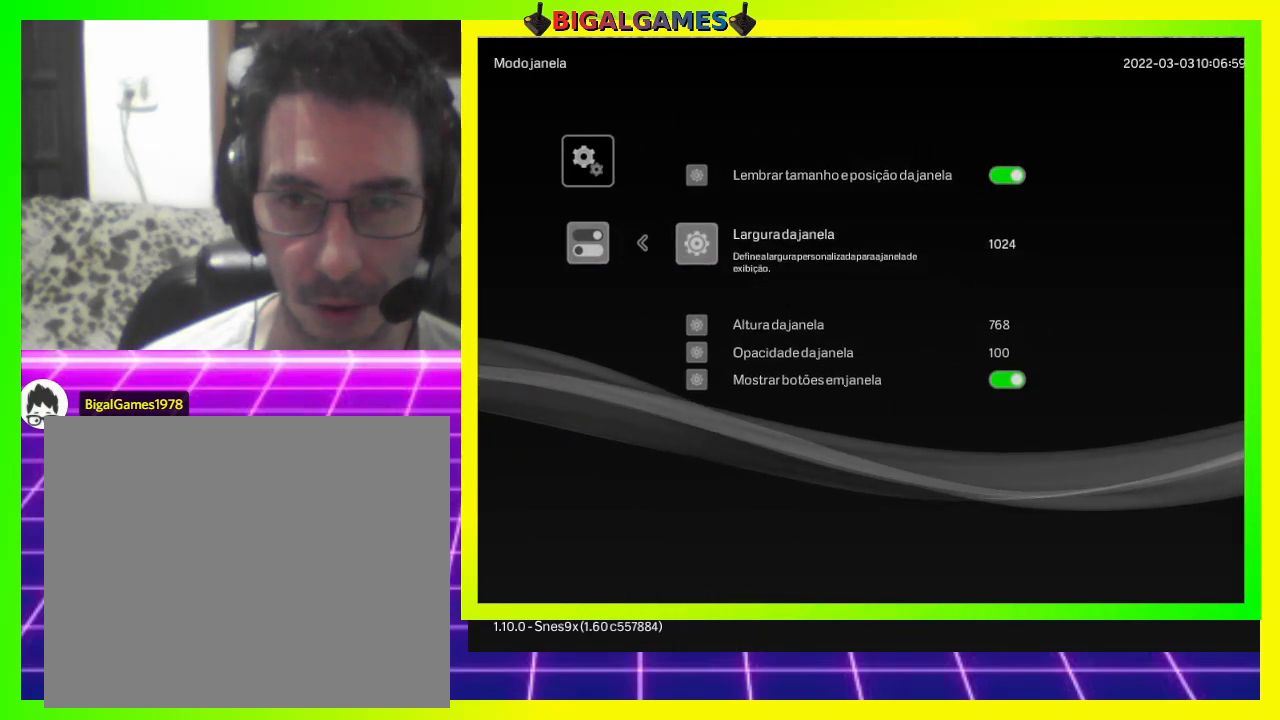
{"buttons": [], "right_stick": "center", "events": []}
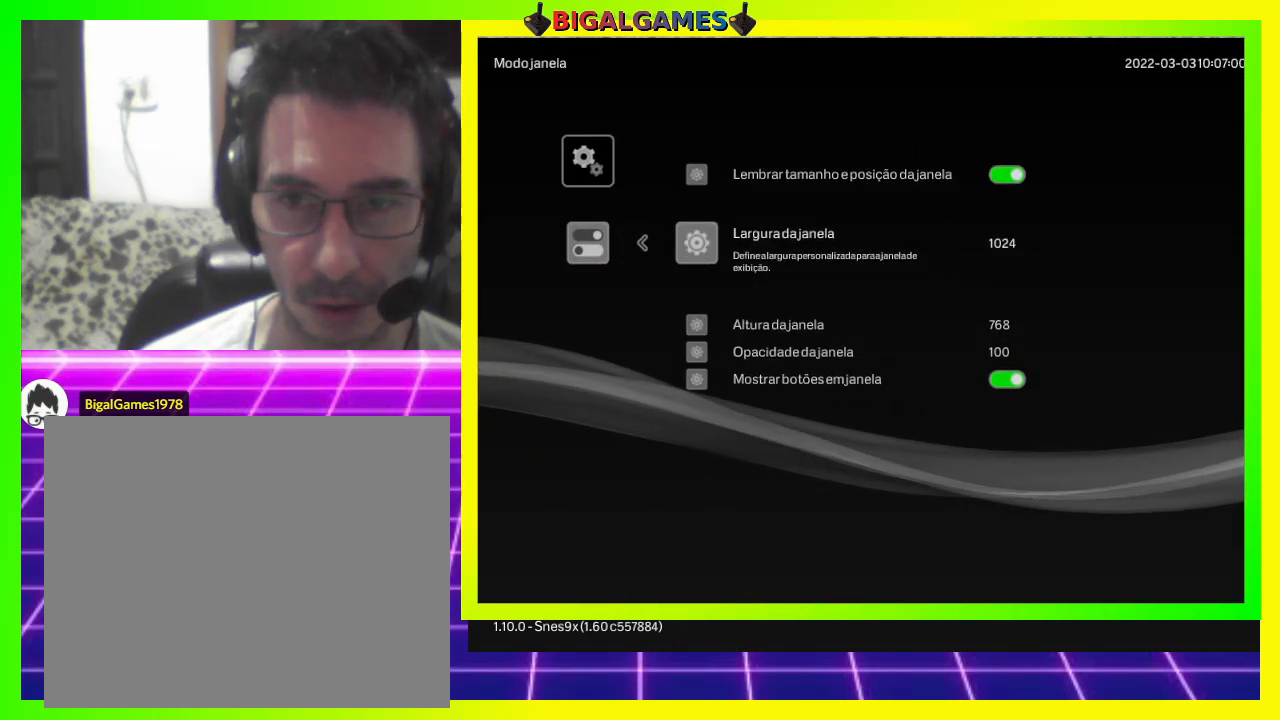
{"buttons": [], "right_stick": "center", "events": []}
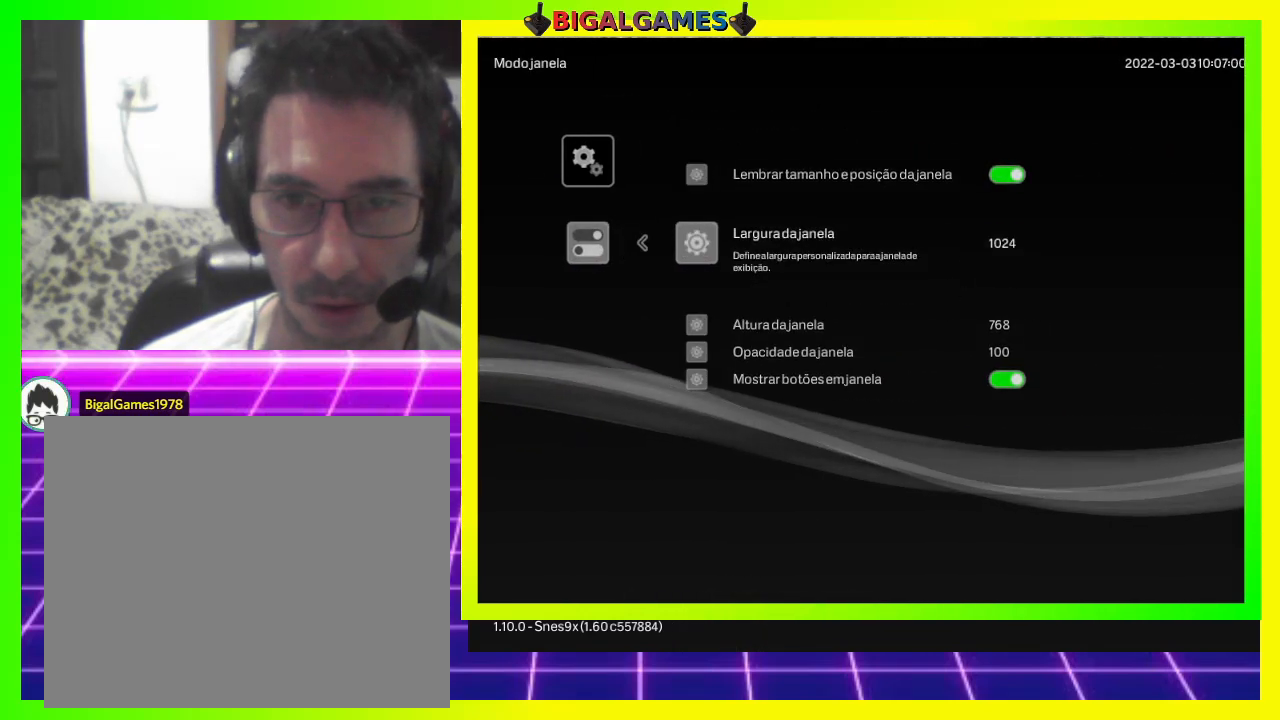
{"buttons": [], "right_stick": "center", "events": []}
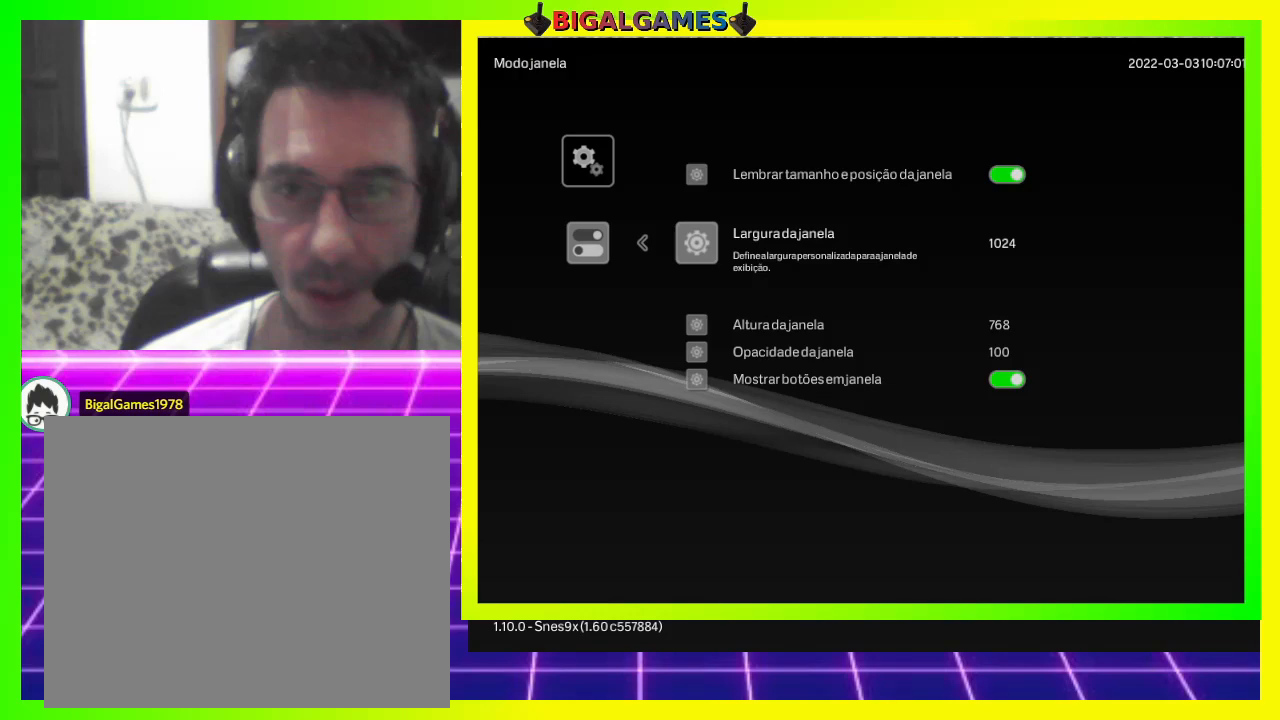
{"buttons": [], "right_stick": "center", "events": [[200, "CROSS", "down"], [333, "CROSS", "up"]]}
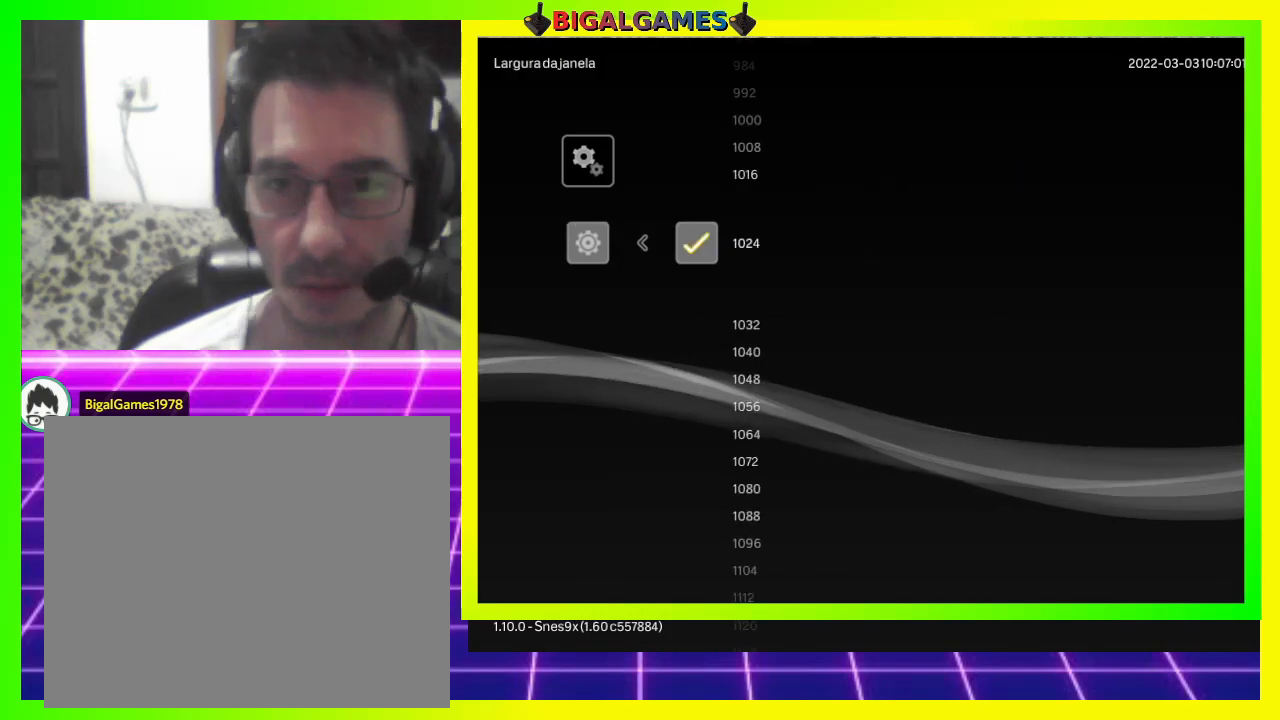
{"buttons": [], "right_stick": "center", "events": []}
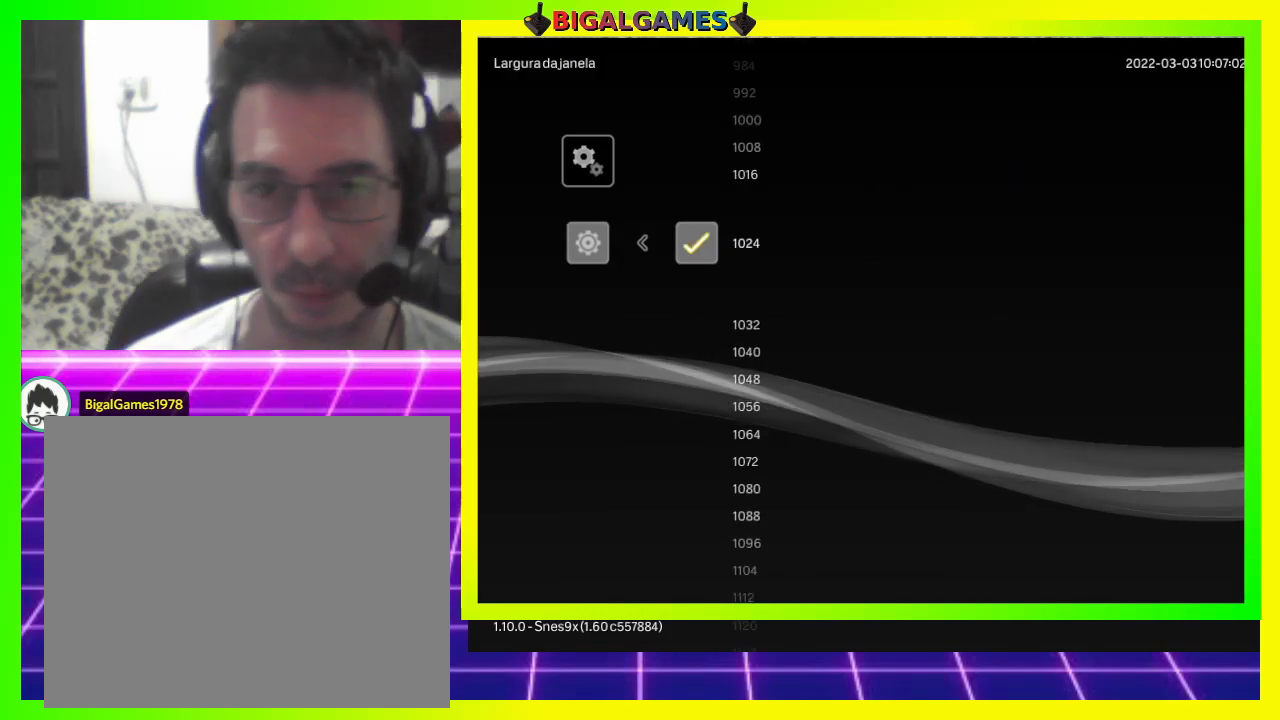
{"buttons": [], "right_stick": "center", "events": []}
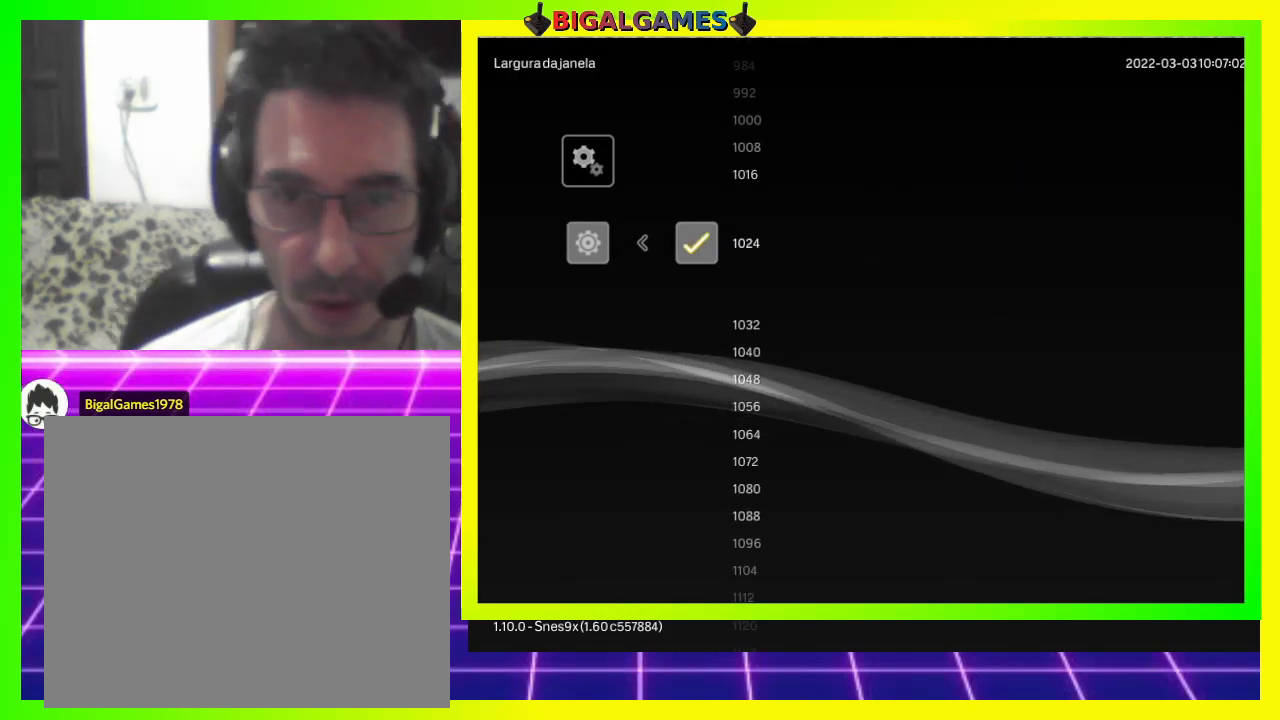
{"buttons": [], "right_stick": "center", "events": []}
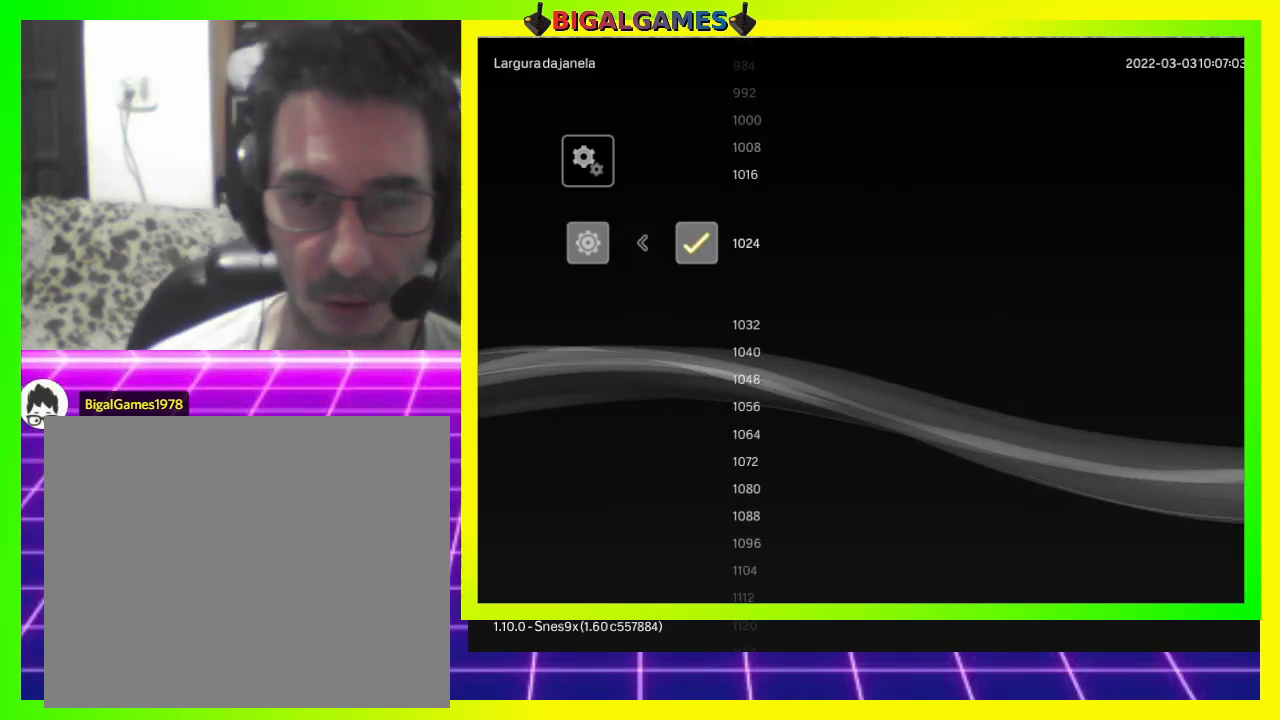
{"buttons": [], "right_stick": "center", "events": []}
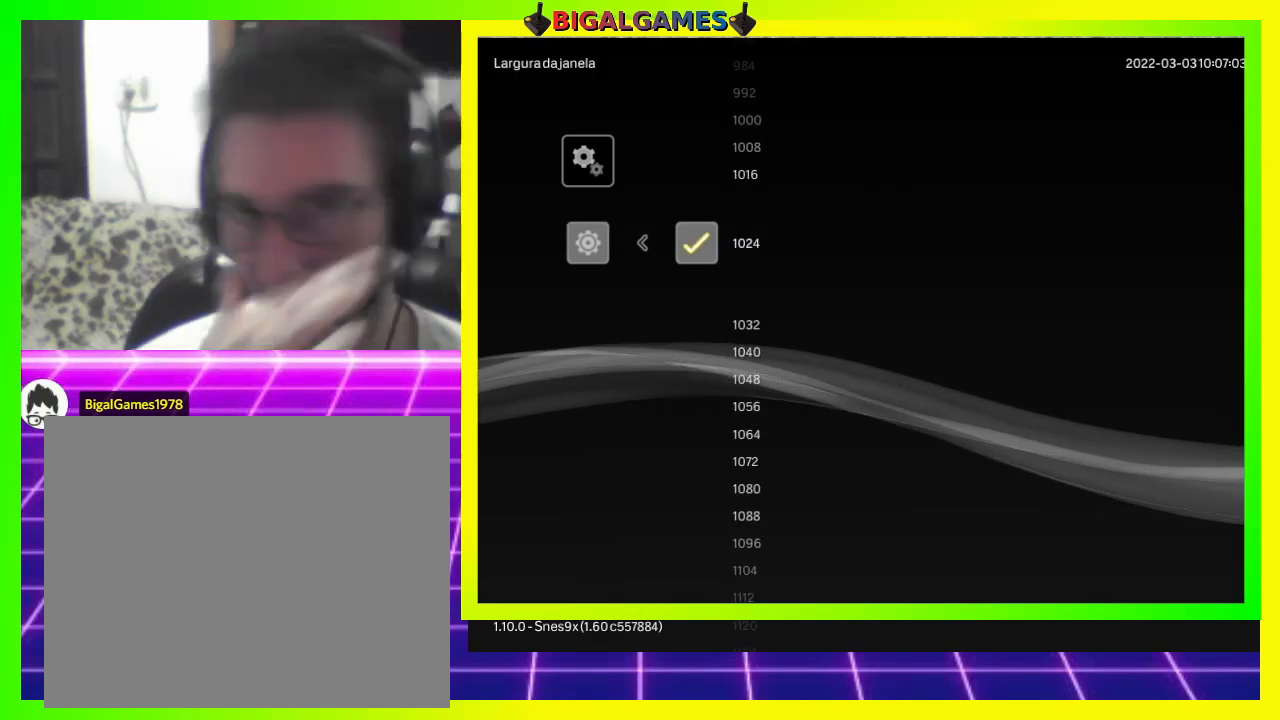
{"buttons": ["DPAD_UP"], "right_stick": "center", "events": [[200, "DPAD_UP", "down"]]}
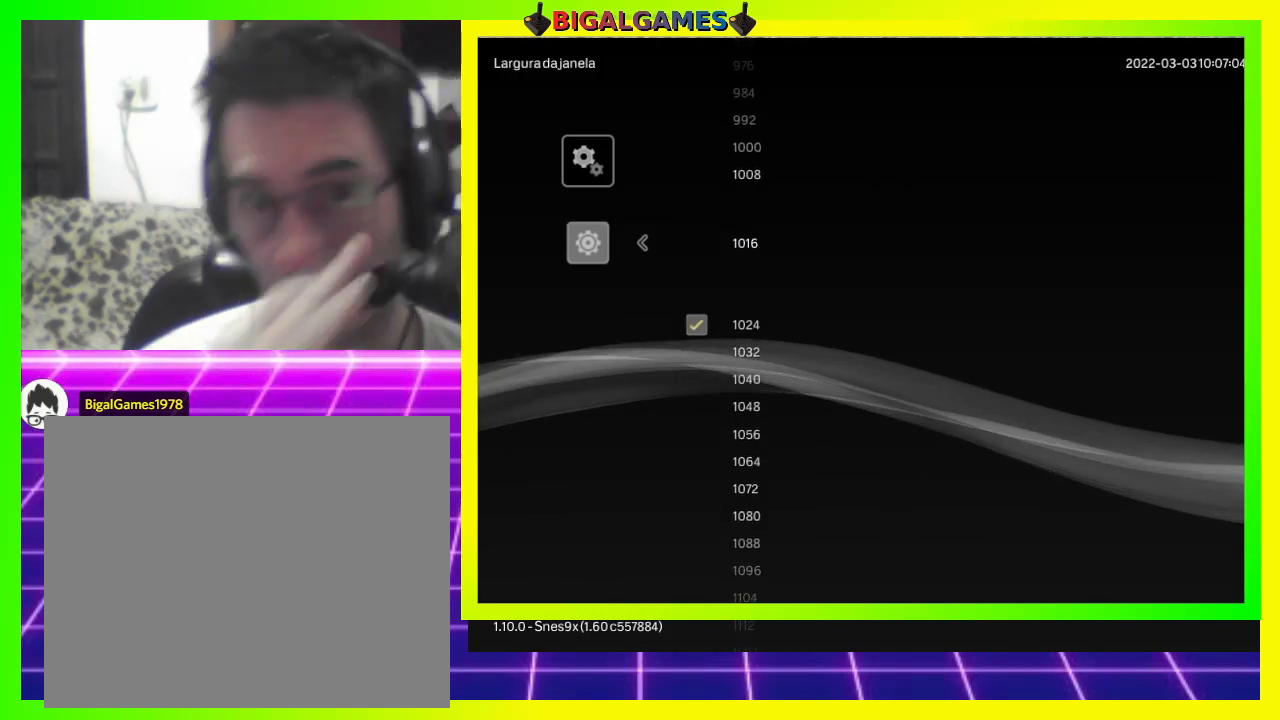
{"buttons": [], "right_stick": "center", "events": [[467, "DPAD_UP", "up"]]}
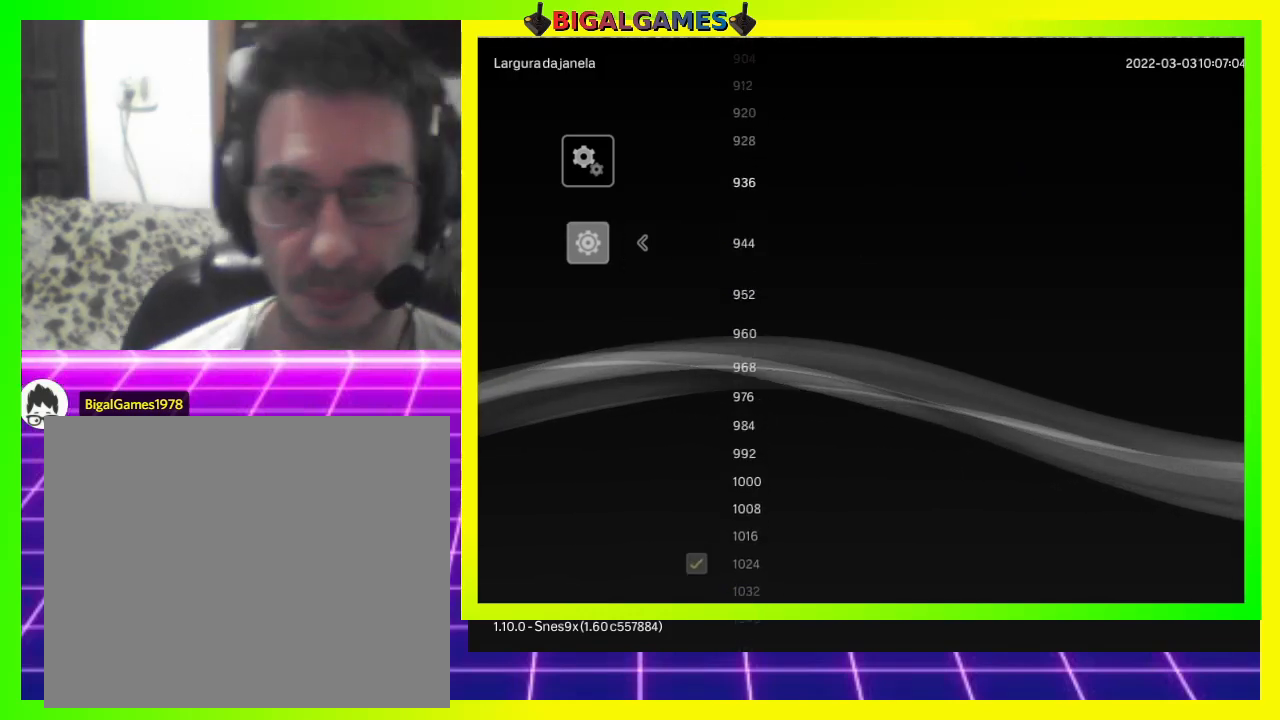
{"buttons": ["DPAD_DOWN"], "right_stick": "center", "events": [[400, "DPAD_DOWN", "down"]]}
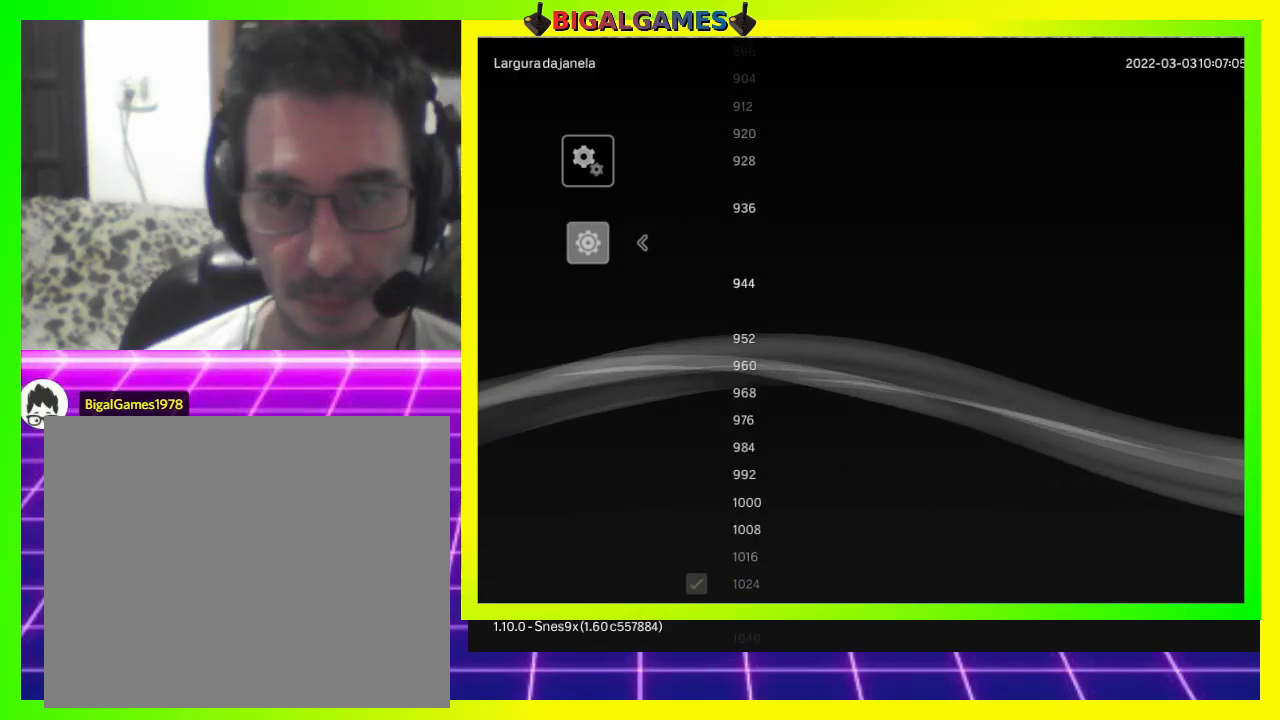
{"buttons": [], "right_stick": "center", "events": [[33, "DPAD_DOWN", "up"], [100, "DPAD_DOWN", "down"], [200, "DPAD_DOWN", "up"], [300, "DPAD_DOWN", "down"], [400, "DPAD_DOWN", "up"]]}
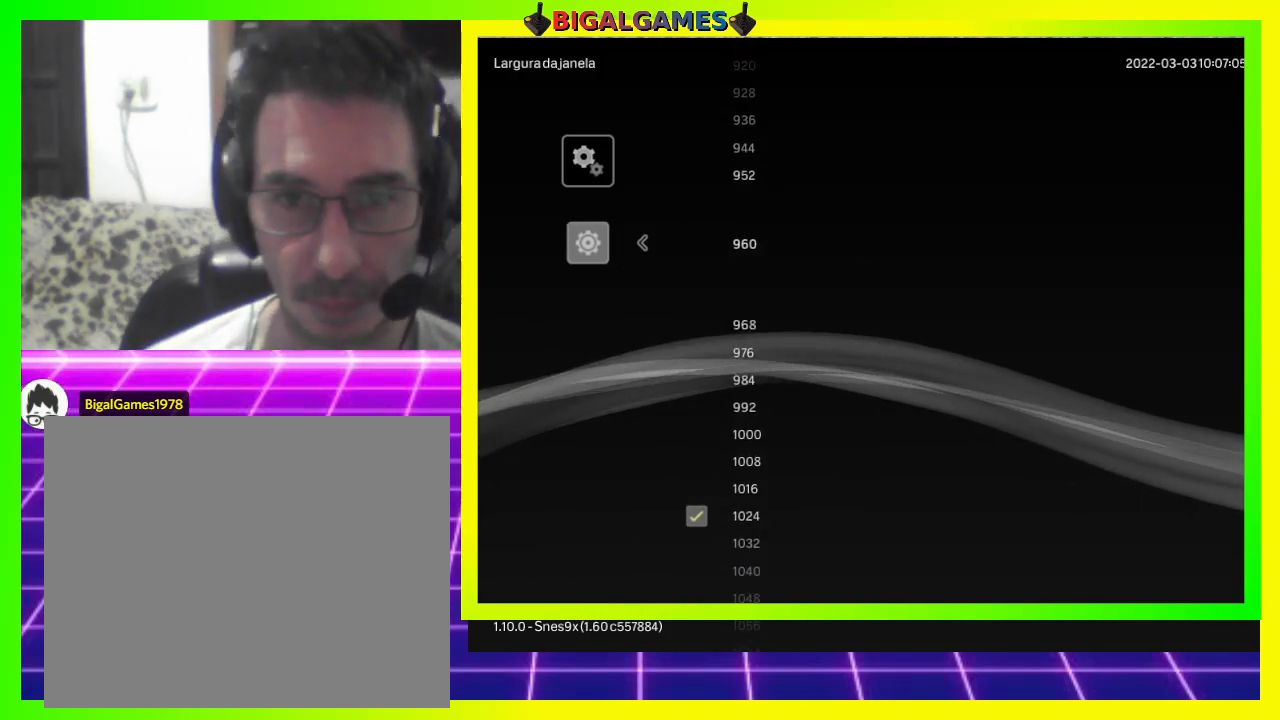
{"buttons": [], "right_stick": "center", "events": [[333, "CROSS", "down"], [500, "CROSS", "up"]]}
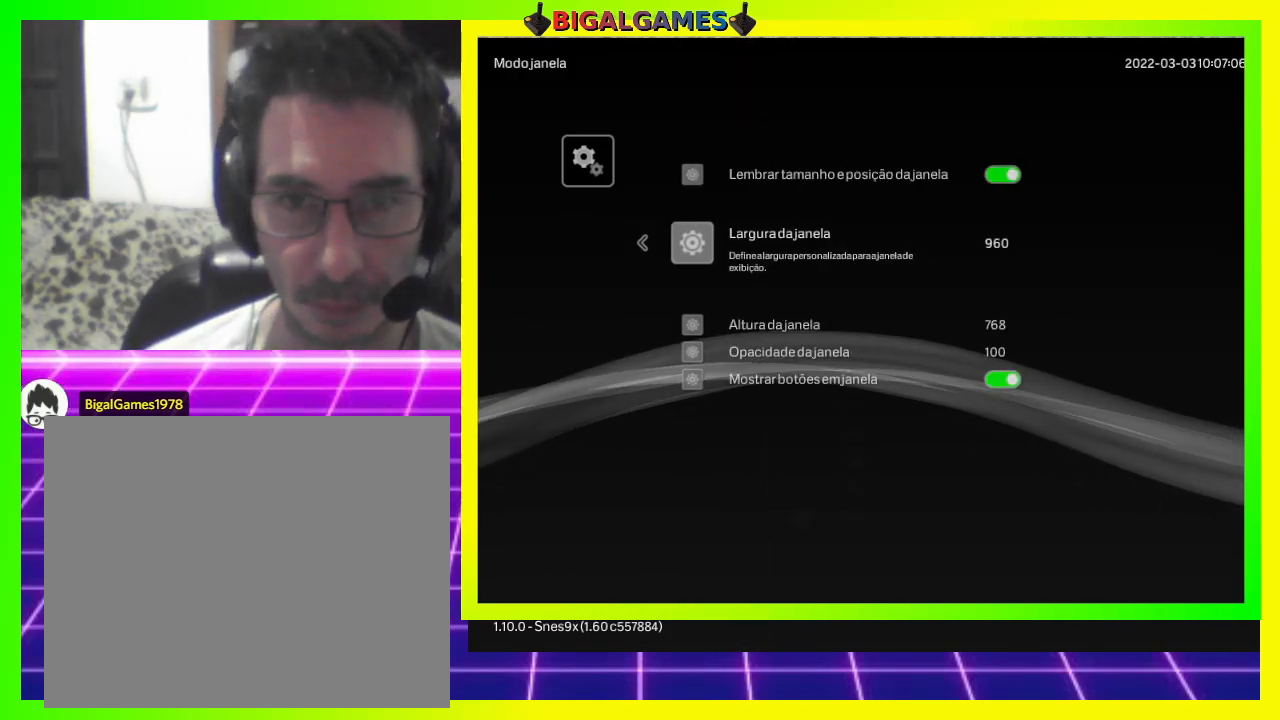
{"buttons": [], "right_stick": "center", "events": []}
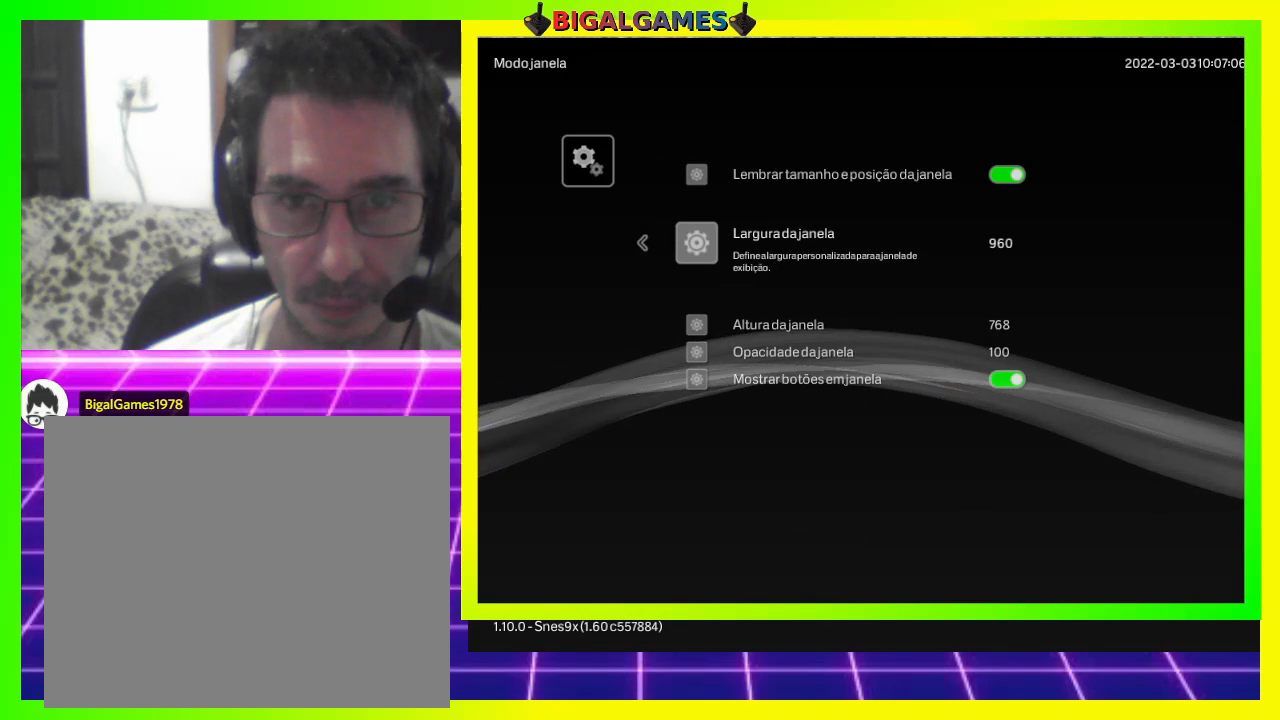
{"buttons": ["DPAD_DOWN"], "right_stick": "center", "events": [[133, "DPAD_DOWN", "down"], [233, "DPAD_DOWN", "up"], [433, "DPAD_DOWN", "down"]]}
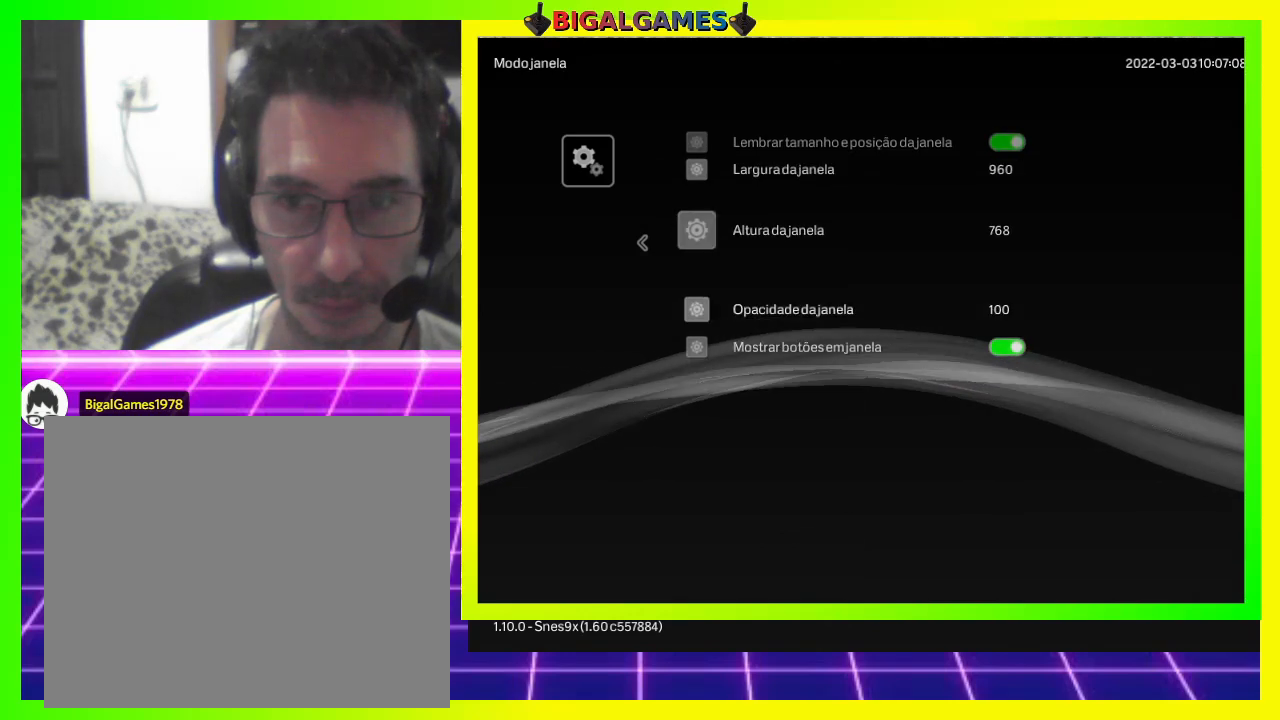
{"buttons": [], "right_stick": "center", "events": [[33, "DPAD_DOWN", "up"], [300, "DPAD_UP", "down"], [367, "DPAD_UP", "up"]]}
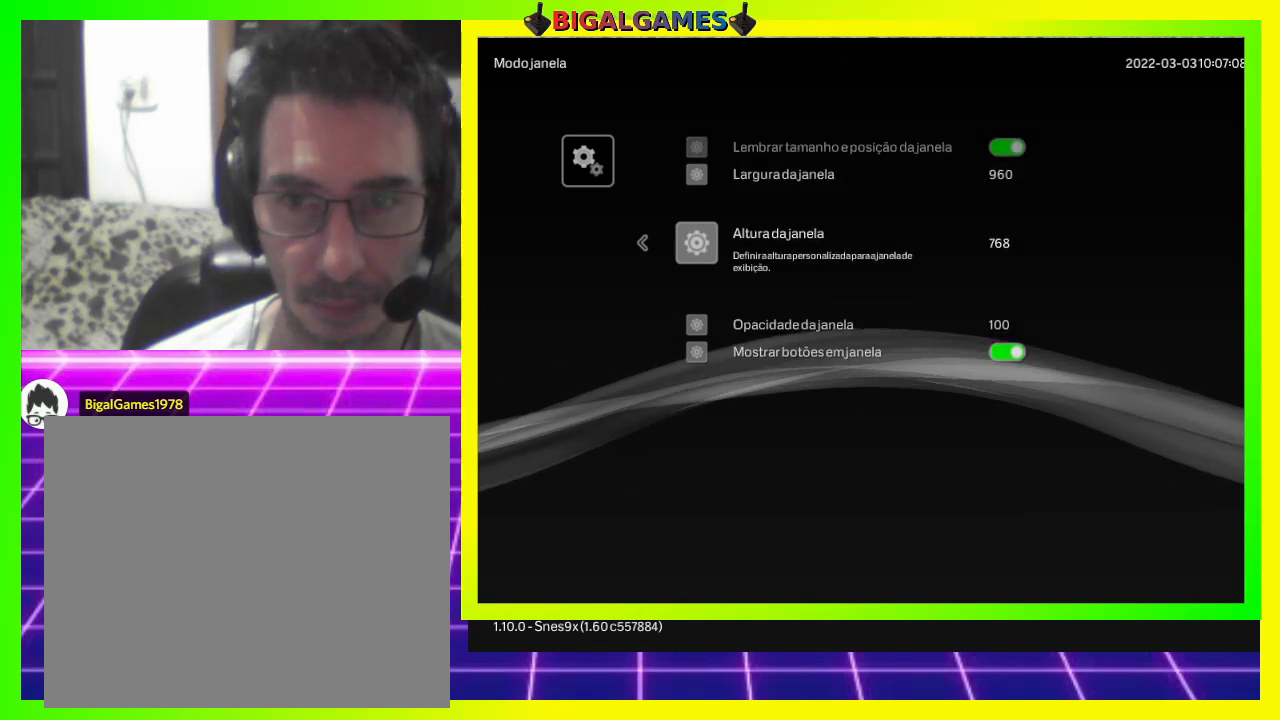
{"buttons": [], "right_stick": "center", "events": [[100, "CROSS", "down"], [267, "CROSS", "up"]]}
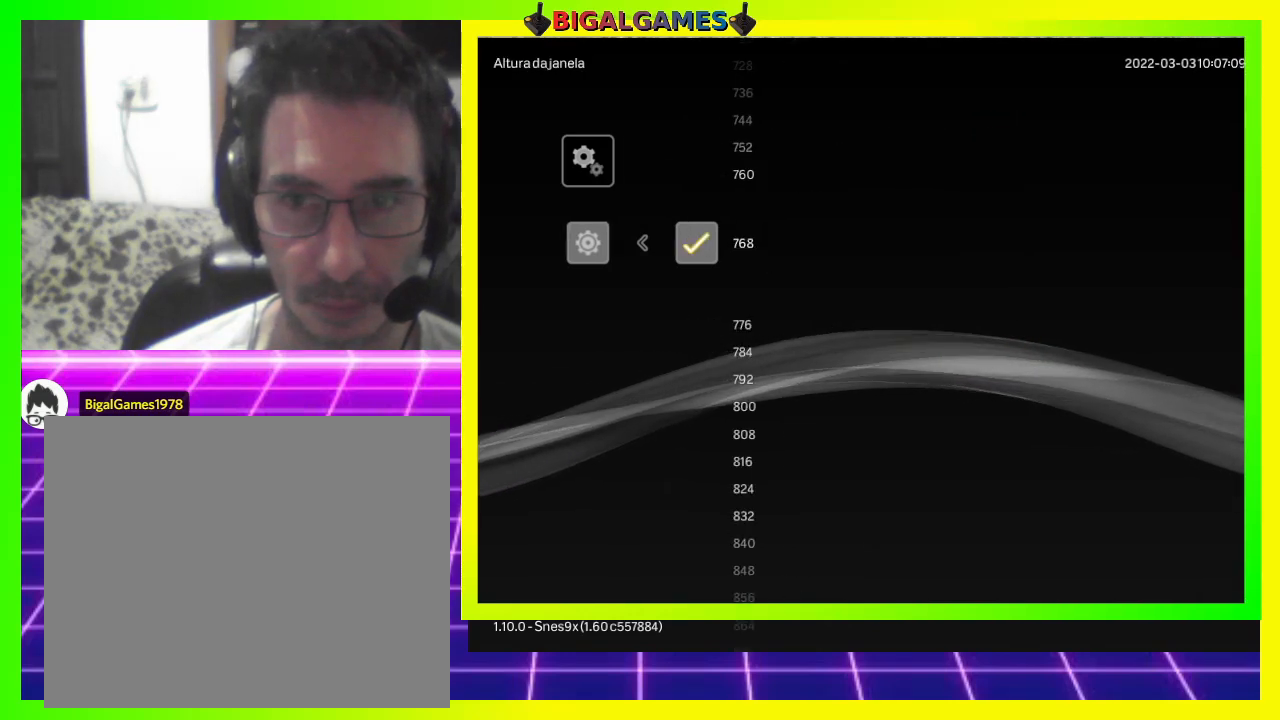
{"buttons": [], "right_stick": "center", "events": []}
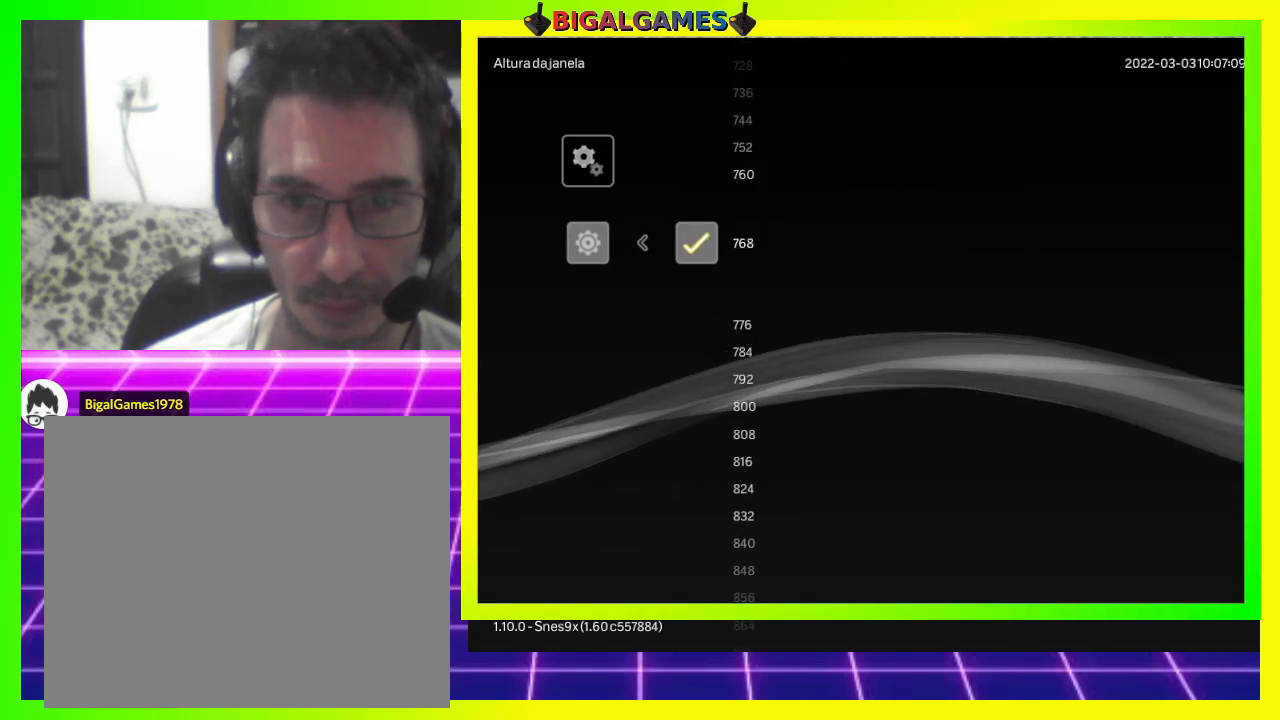
{"buttons": [], "right_stick": "center", "events": [[33, "DPAD_UP", "down"], [133, "DPAD_UP", "up"], [233, "DPAD_UP", "down"], [367, "DPAD_UP", "up"]]}
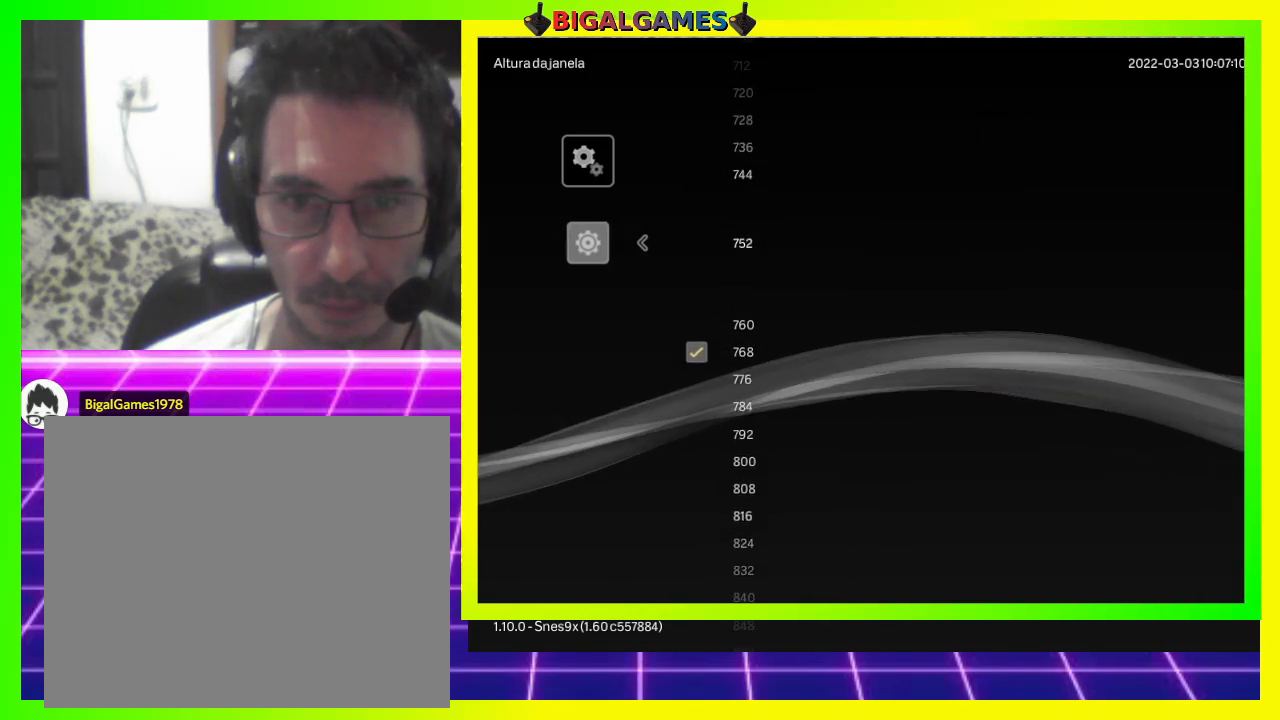
{"buttons": [], "right_stick": "center", "events": [[400, "DPAD_UP", "down"], [500, "DPAD_UP", "up"]]}
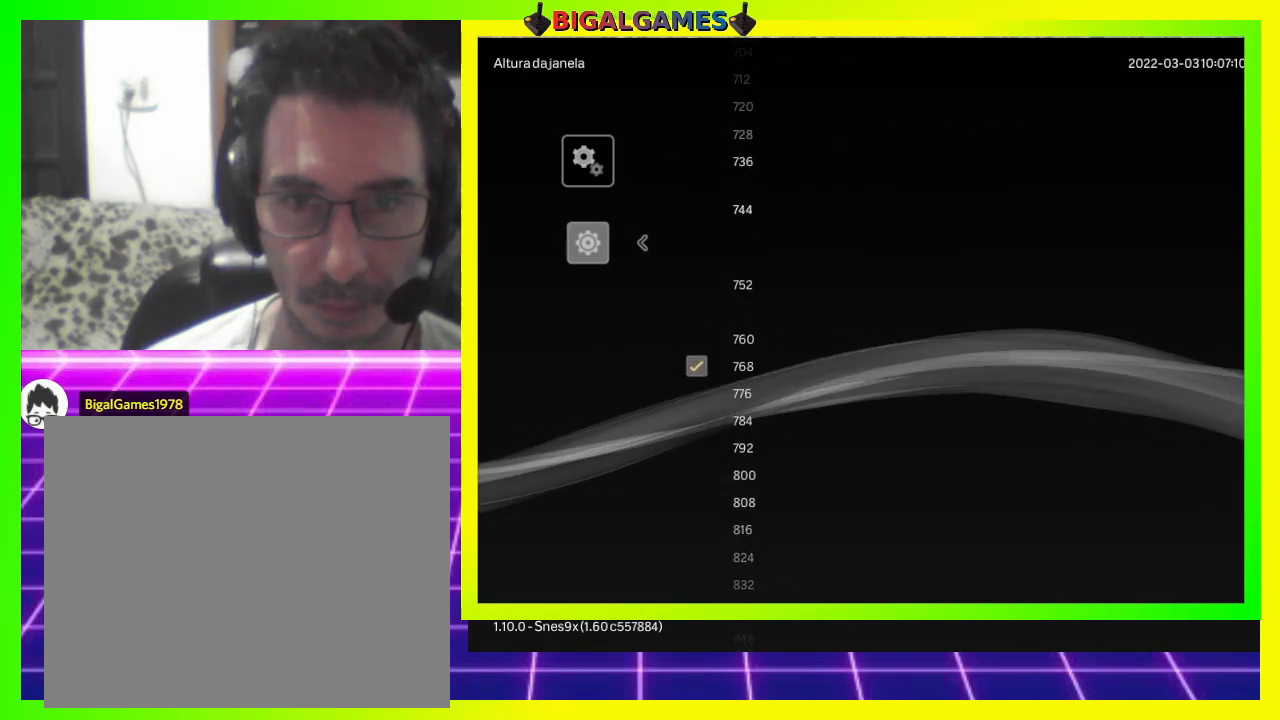
{"buttons": [], "right_stick": "center", "events": [[133, "DPAD_UP", "down"], [233, "DPAD_UP", "up"], [333, "DPAD_UP", "down"], [400, "DPAD_UP", "up"]]}
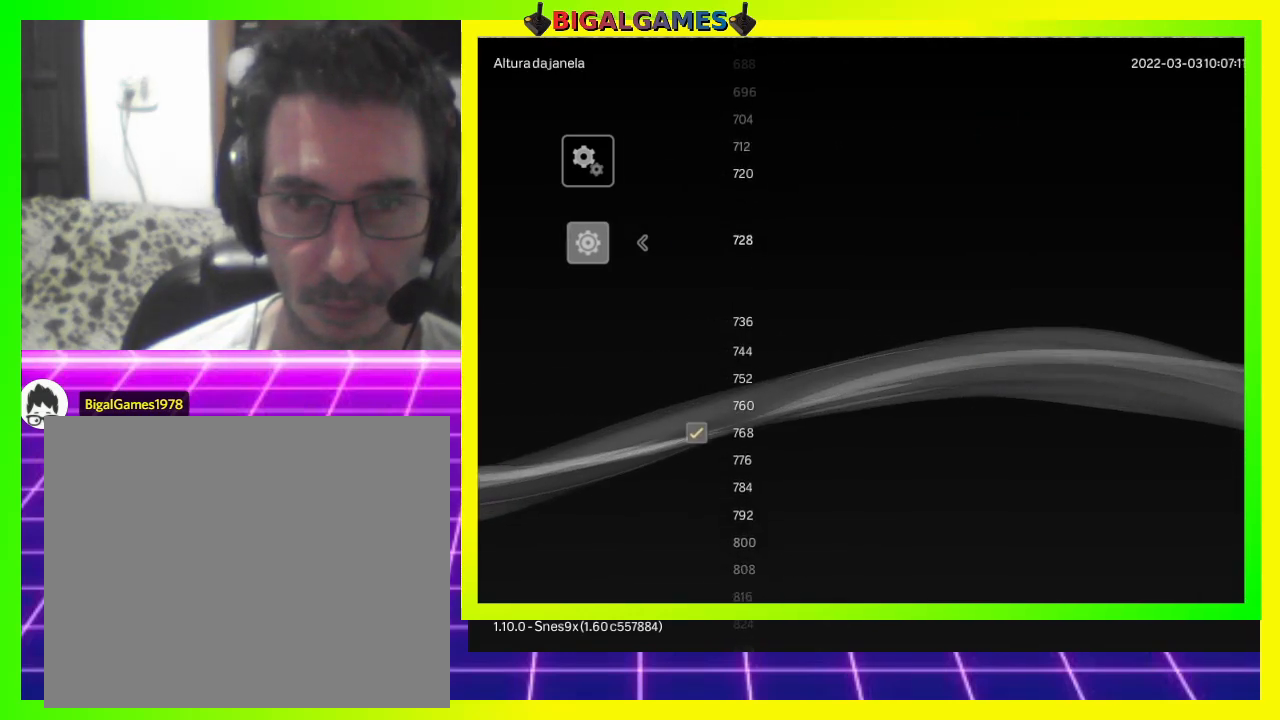
{"buttons": [], "right_stick": "center", "events": [[367, "DPAD_UP", "down"], [467, "DPAD_UP", "up"]]}
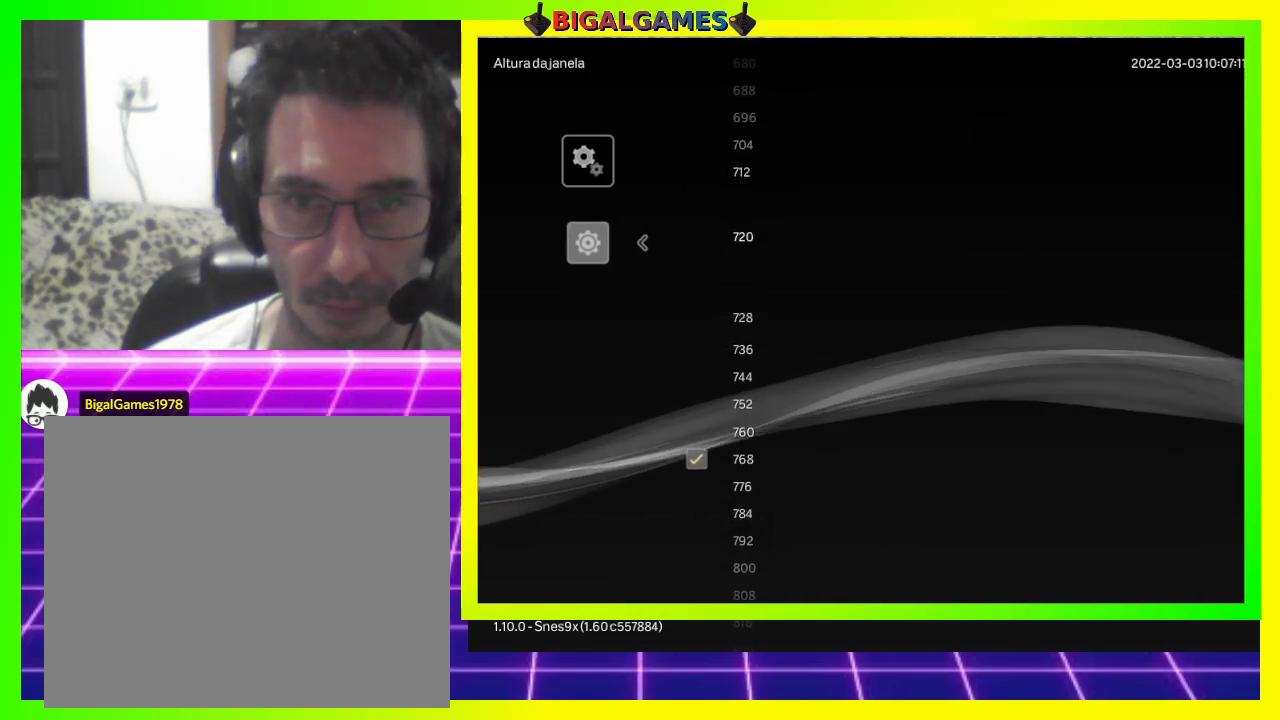
{"buttons": [], "right_stick": "center", "events": [[233, "CROSS", "down"], [400, "CROSS", "up"]]}